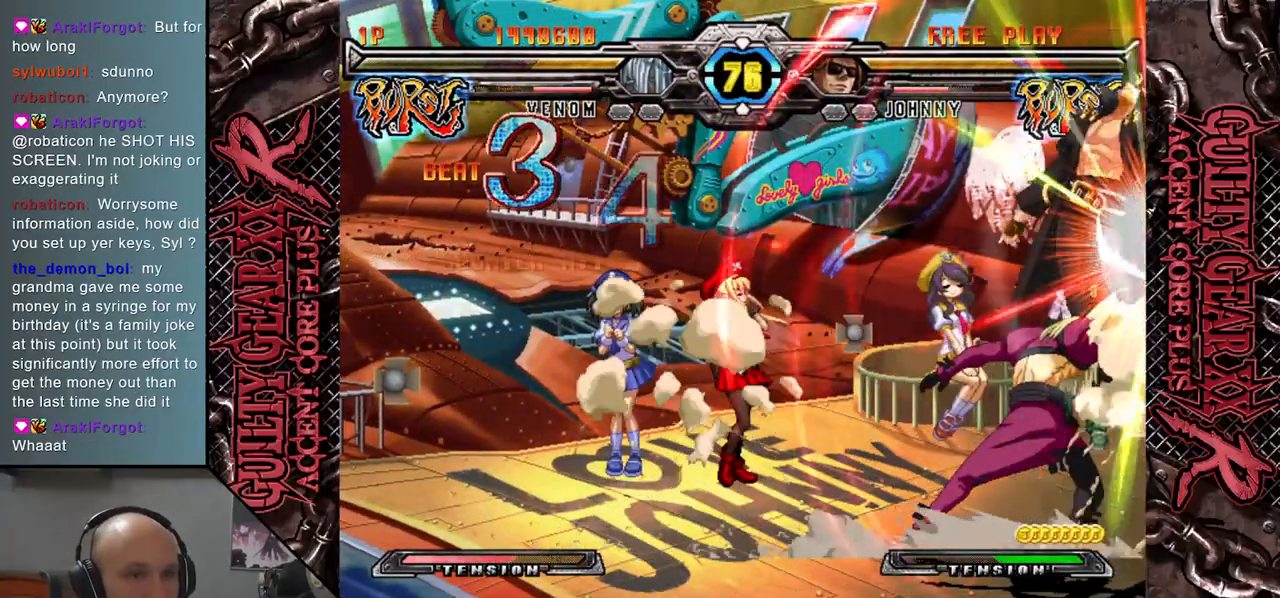
Gameplay with a controller (arcade stick); each line is a JSON object with the inputs held at the frame after it. "events" lists button and stick changes between this image and that frame as [ms after this image, input, new state], when the widget could be followed in between. Not read: L3 R3 other_buttons.
{"buttons": [], "left_stick": "down", "events": [[317, "left_stick", "right"], [500, "left_stick", "down"]]}
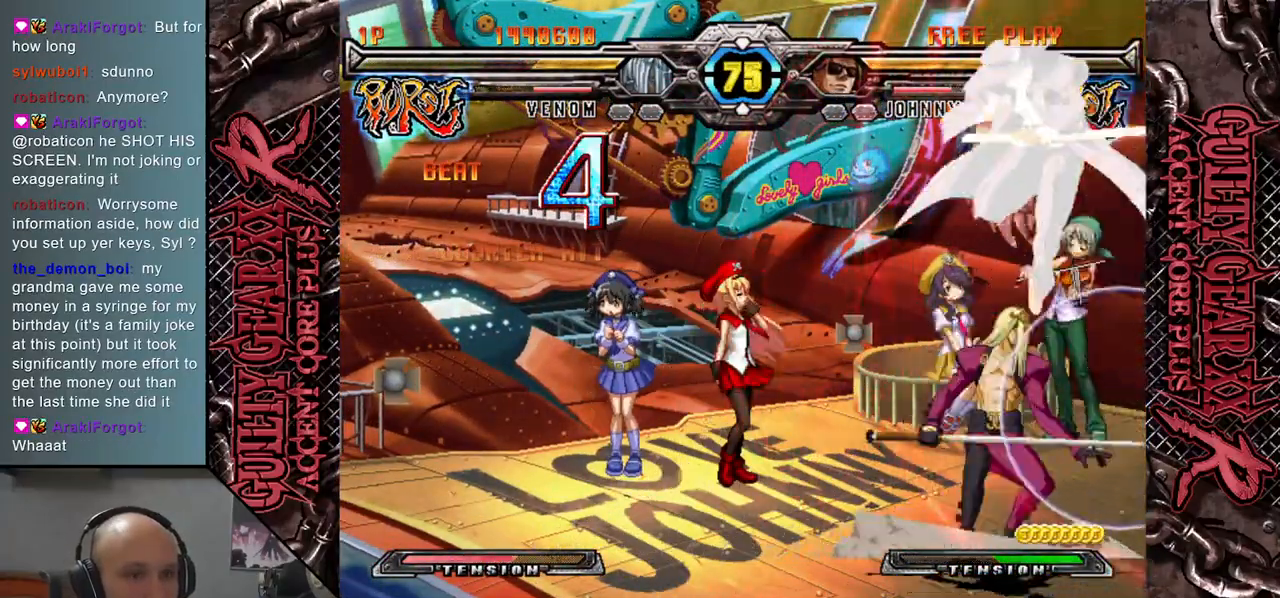
{"buttons": [], "left_stick": "left", "events": [[83, "SQUARE", "down"], [83, "left_stick", "left"], [167, "SQUARE", "up"], [433, "CIRCLE", "down"], [500, "CIRCLE", "up"]]}
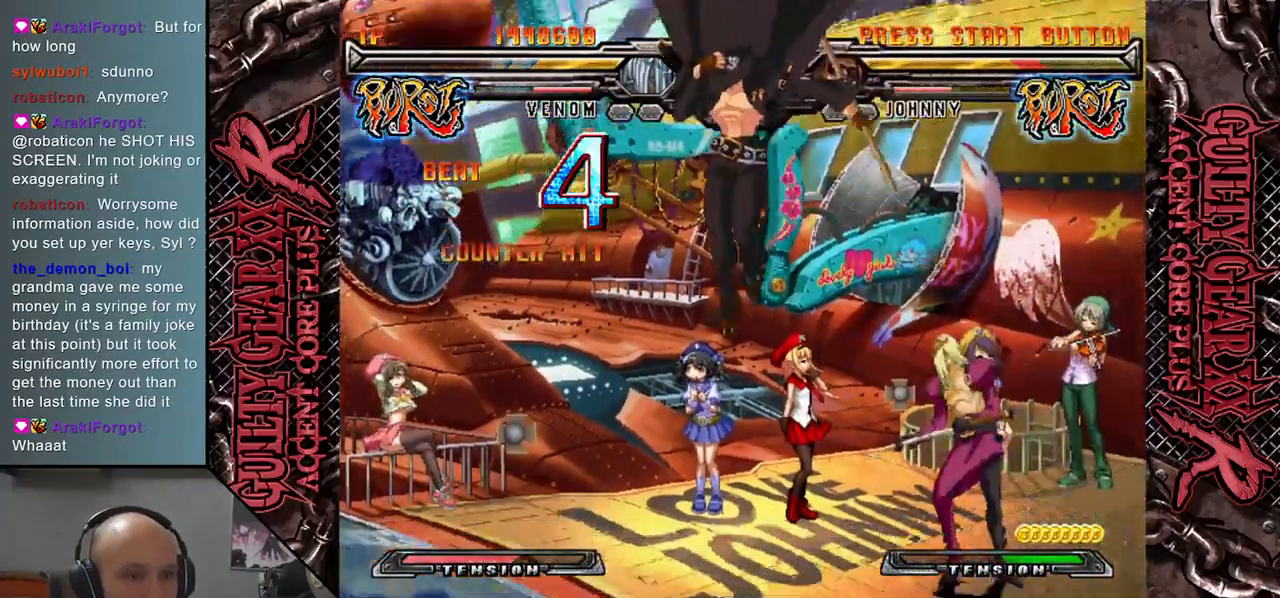
{"buttons": ["R2"], "left_stick": "left", "events": [[100, "CIRCLE", "down"], [167, "CIRCLE", "up"], [500, "R2", "down"]]}
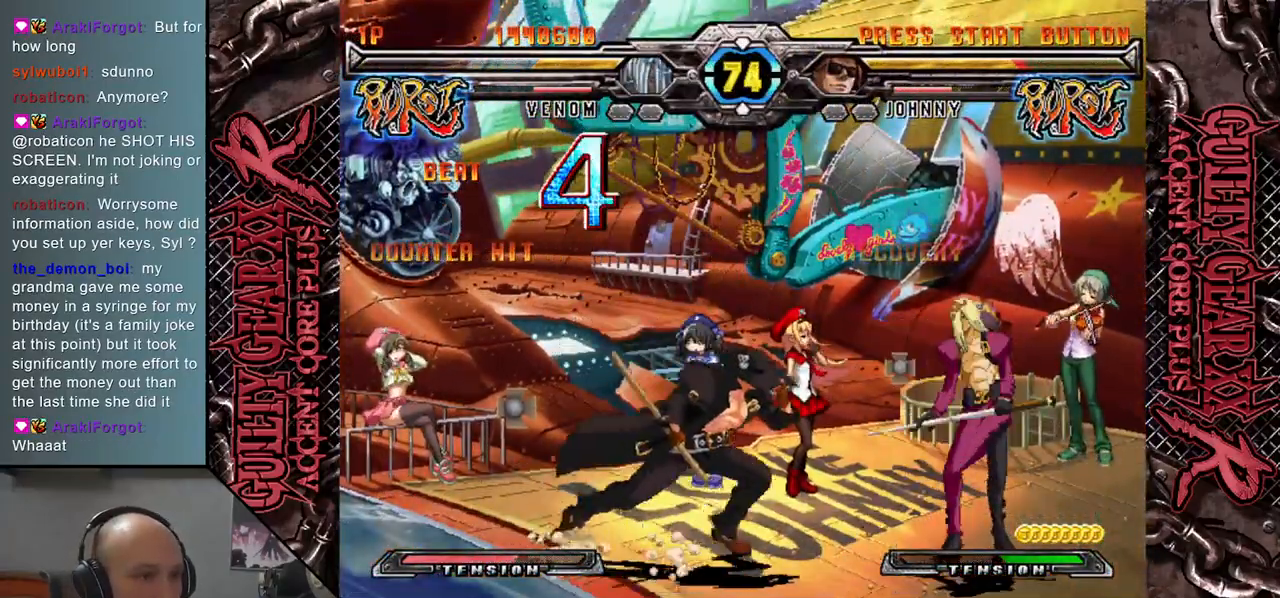
{"buttons": [], "left_stick": "down", "events": [[150, "R2", "up"], [267, "R2", "down"], [367, "R2", "up"], [400, "left_stick", "center"], [450, "left_stick", "down"]]}
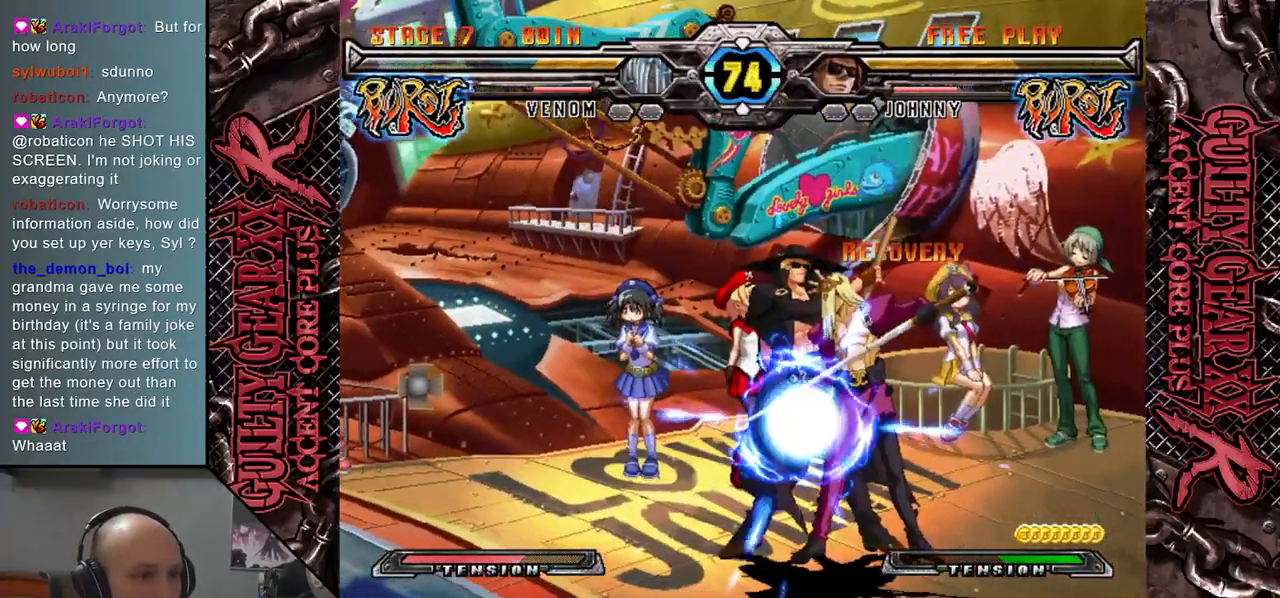
{"buttons": [], "left_stick": "down", "events": [[33, "SQUARE", "down"], [133, "SQUARE", "up"], [250, "CROSS", "down"], [317, "CROSS", "up"], [417, "CROSS", "down"], [500, "CROSS", "up"]]}
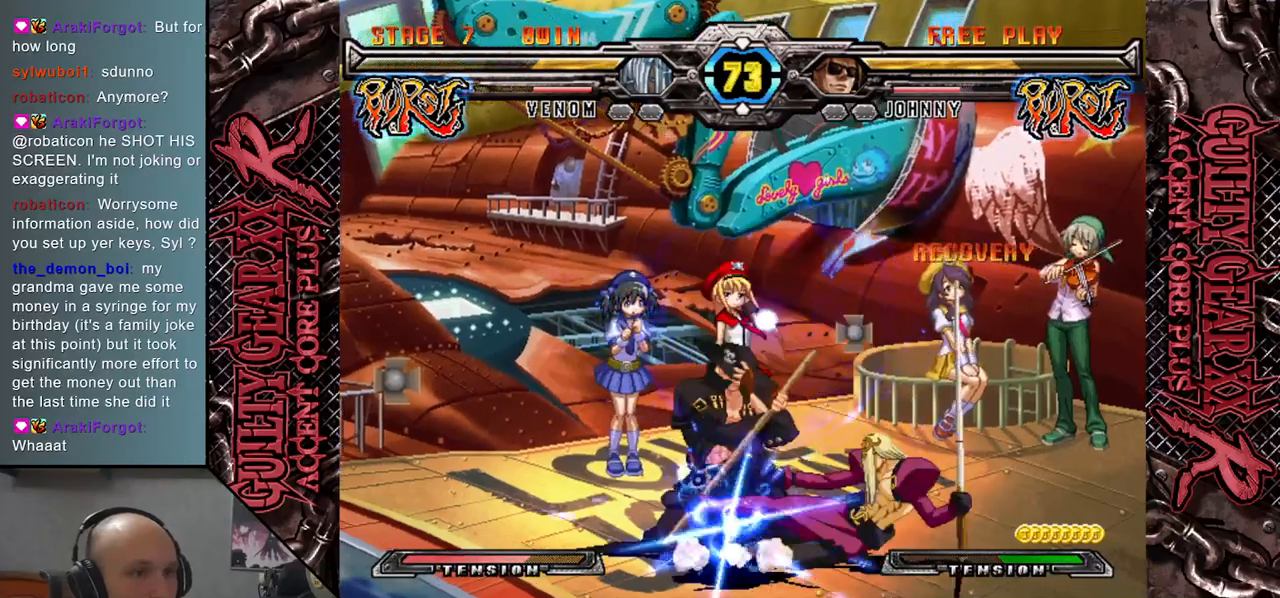
{"buttons": [], "left_stick": "left", "events": [[67, "CROSS", "down"], [167, "CROSS", "up"], [400, "left_stick", "left"]]}
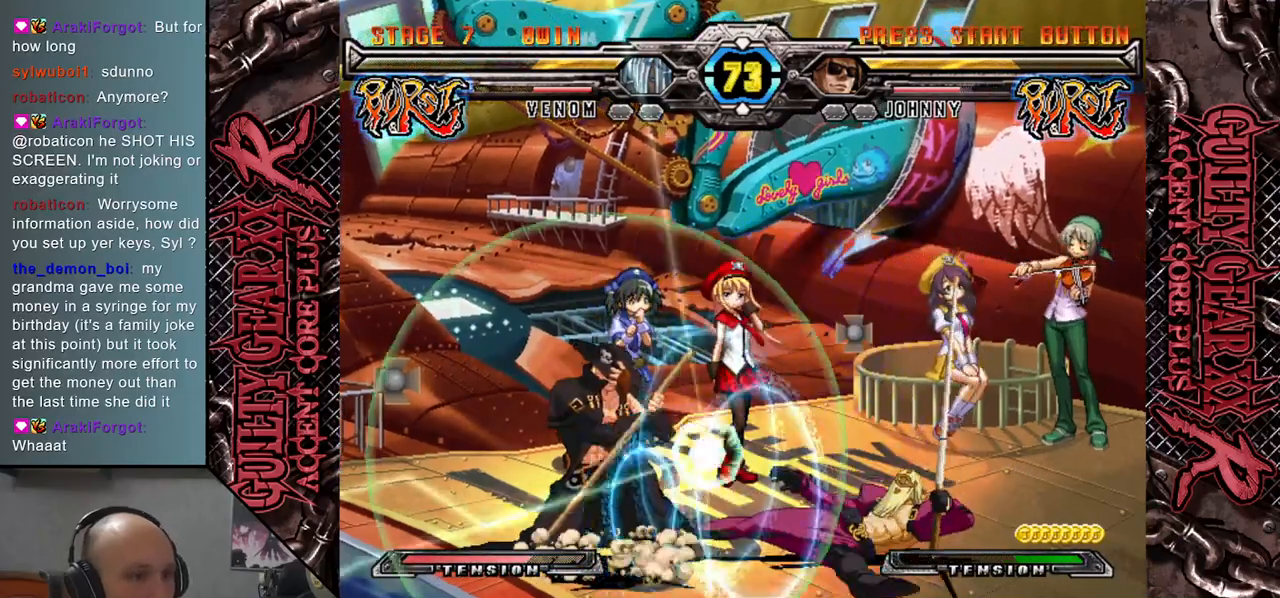
{"buttons": [], "left_stick": "right", "events": [[133, "left_stick", "down"], [217, "left_stick", "right"], [317, "R2", "down"], [433, "R2", "up"]]}
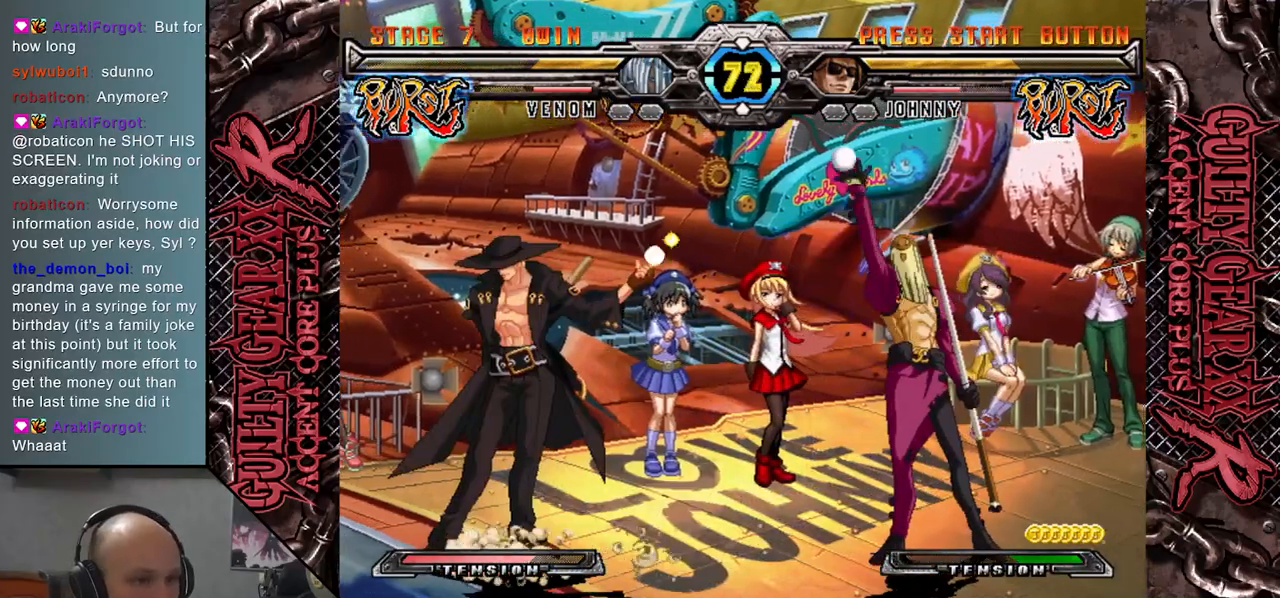
{"buttons": [], "left_stick": "right", "events": [[33, "left_stick", "center"], [83, "left_stick", "down"], [183, "left_stick", "right"], [317, "L2", "down"], [433, "L2", "up"]]}
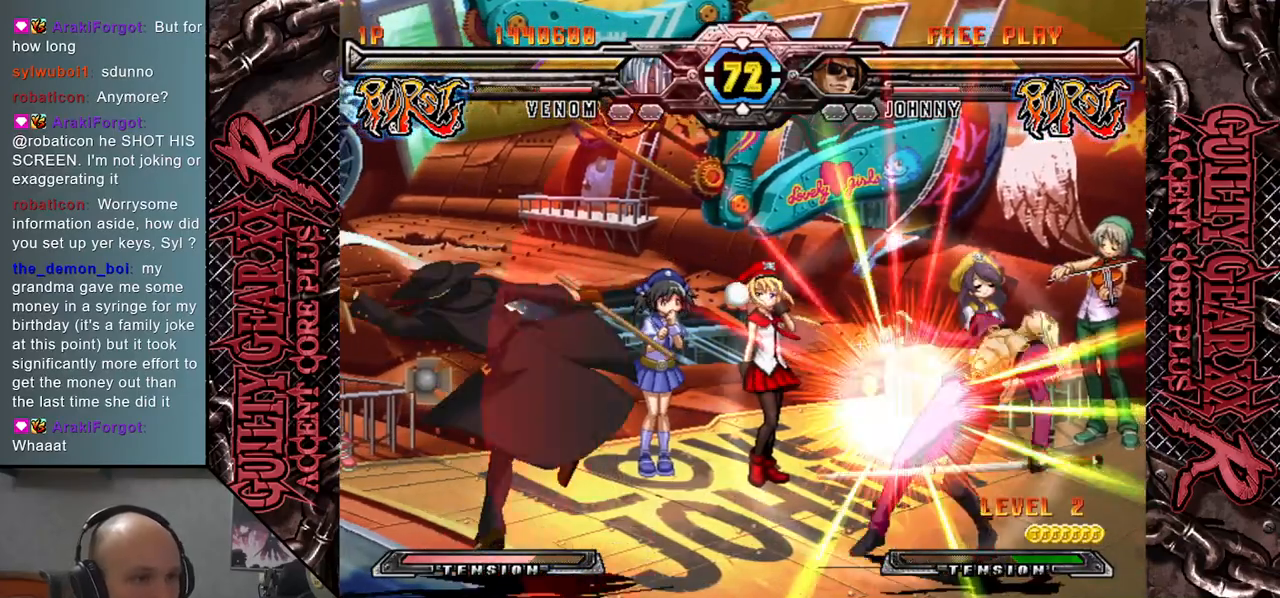
{"buttons": [], "left_stick": "down-right", "events": [[267, "left_stick", "up"], [483, "left_stick", "down-right"]]}
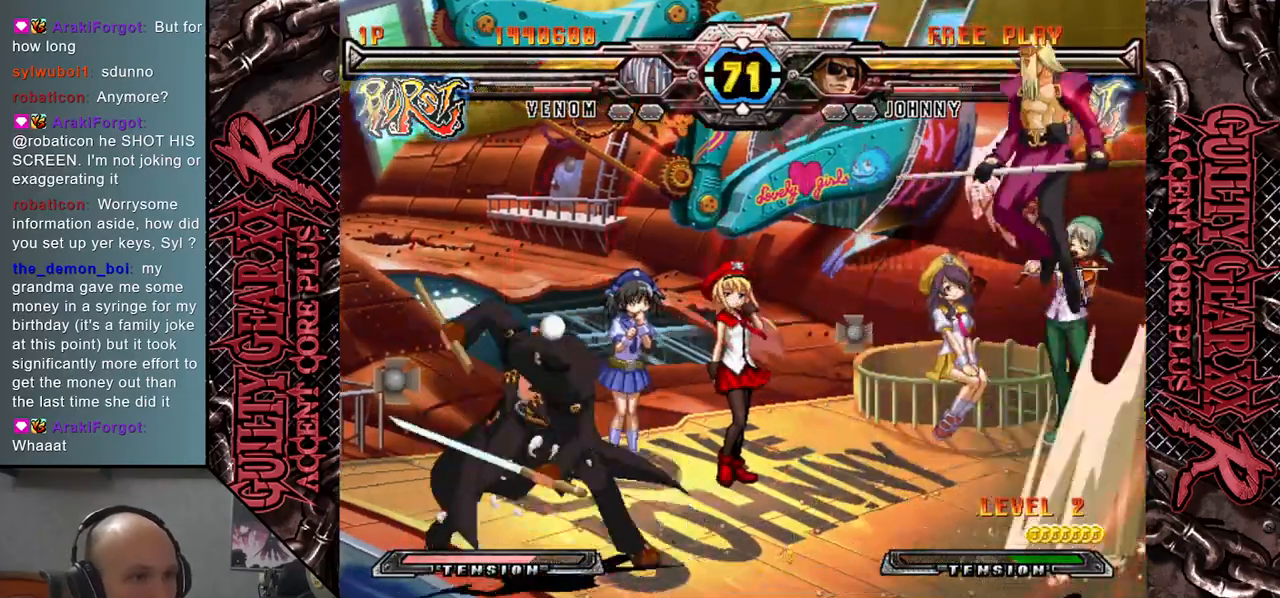
{"buttons": [], "left_stick": "left", "events": [[150, "left_stick", "center"], [417, "left_stick", "left"]]}
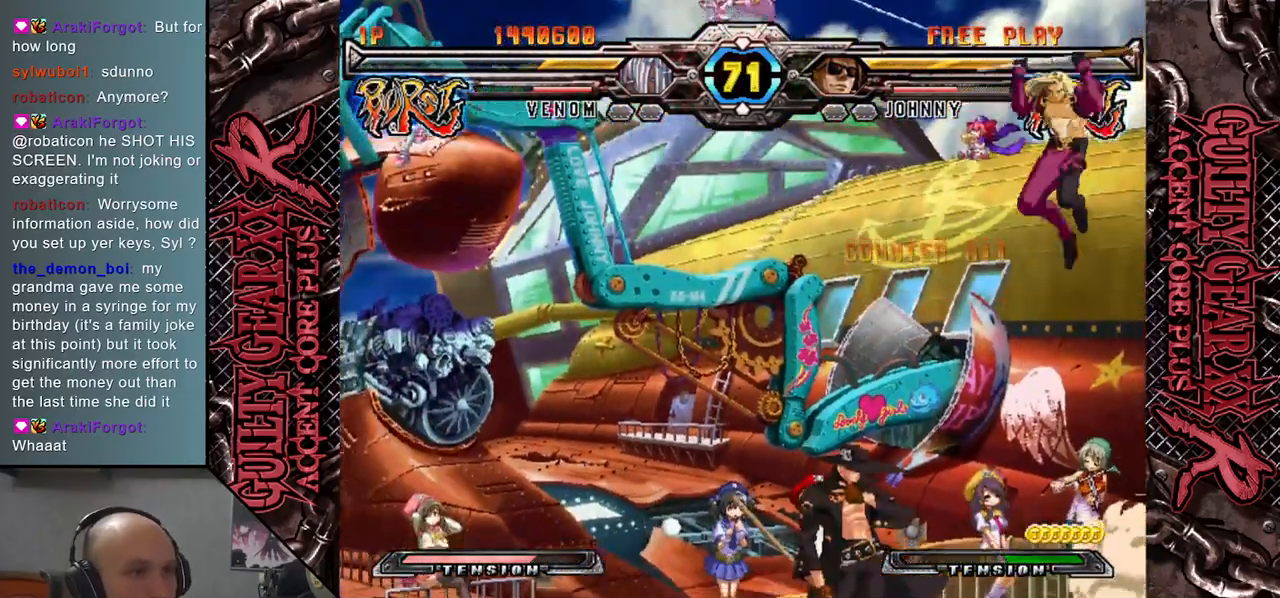
{"buttons": [], "left_stick": "left", "events": [[33, "left_stick", "center"], [217, "left_stick", "left"]]}
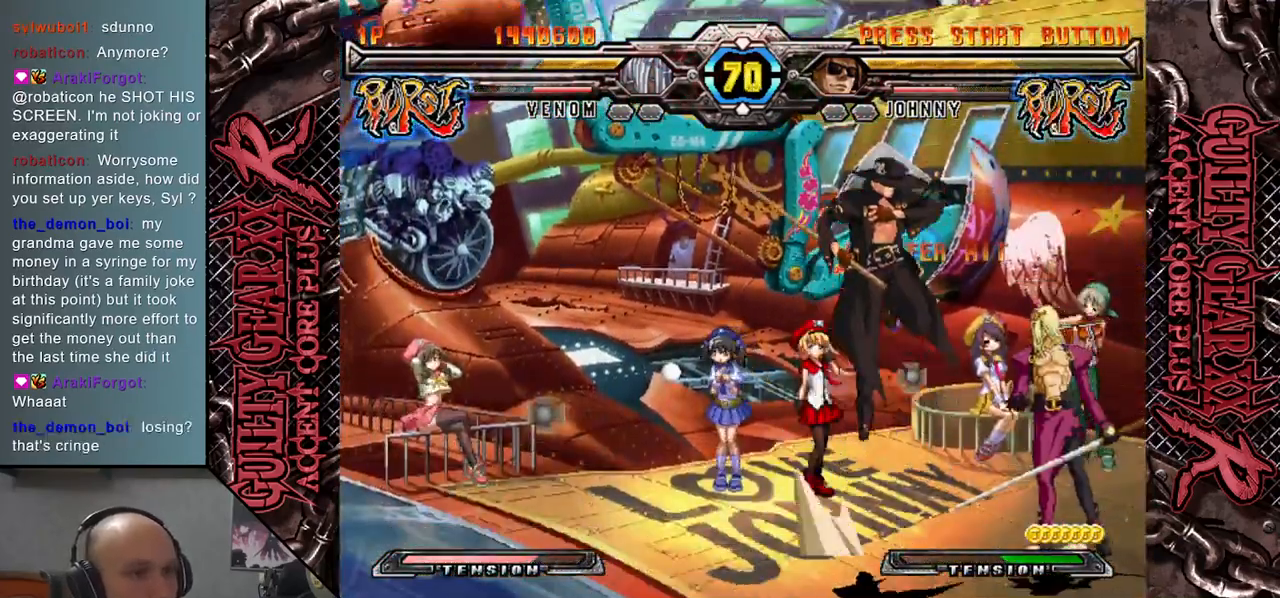
{"buttons": [], "left_stick": "left", "events": [[67, "CIRCLE", "down"], [150, "CIRCLE", "up"], [217, "CIRCLE", "down"], [317, "CIRCLE", "up"]]}
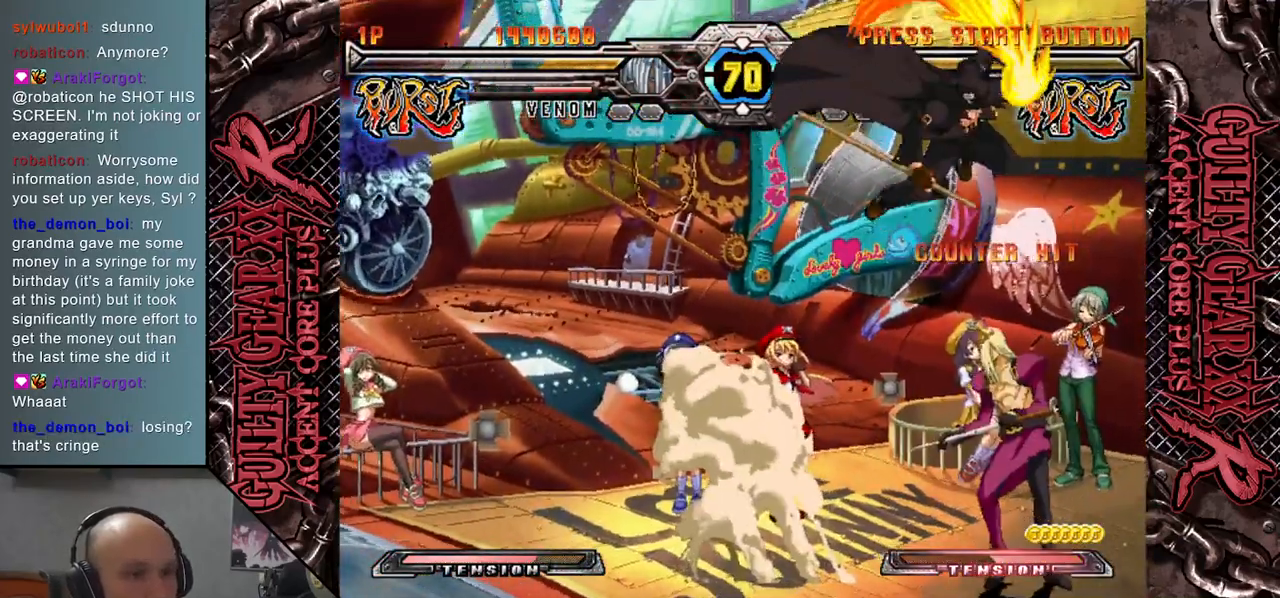
{"buttons": [], "left_stick": "left", "events": []}
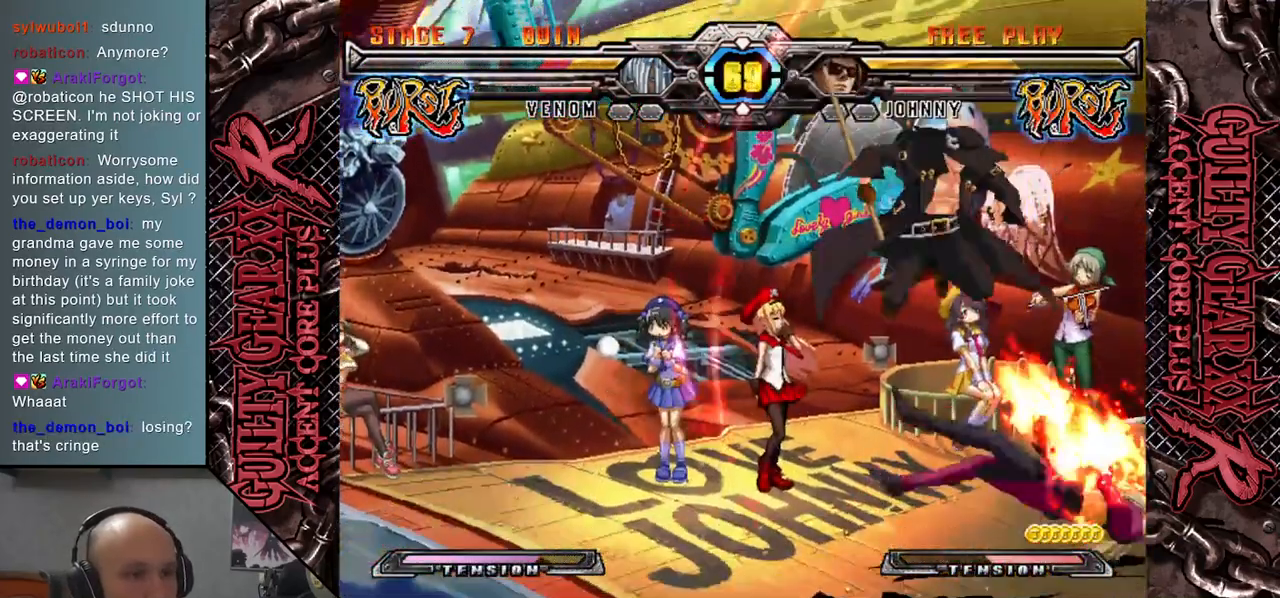
{"buttons": [], "left_stick": "down-right", "events": [[83, "left_stick", "right"], [333, "CIRCLE", "down"], [367, "left_stick", "down-right"], [417, "CIRCLE", "up"]]}
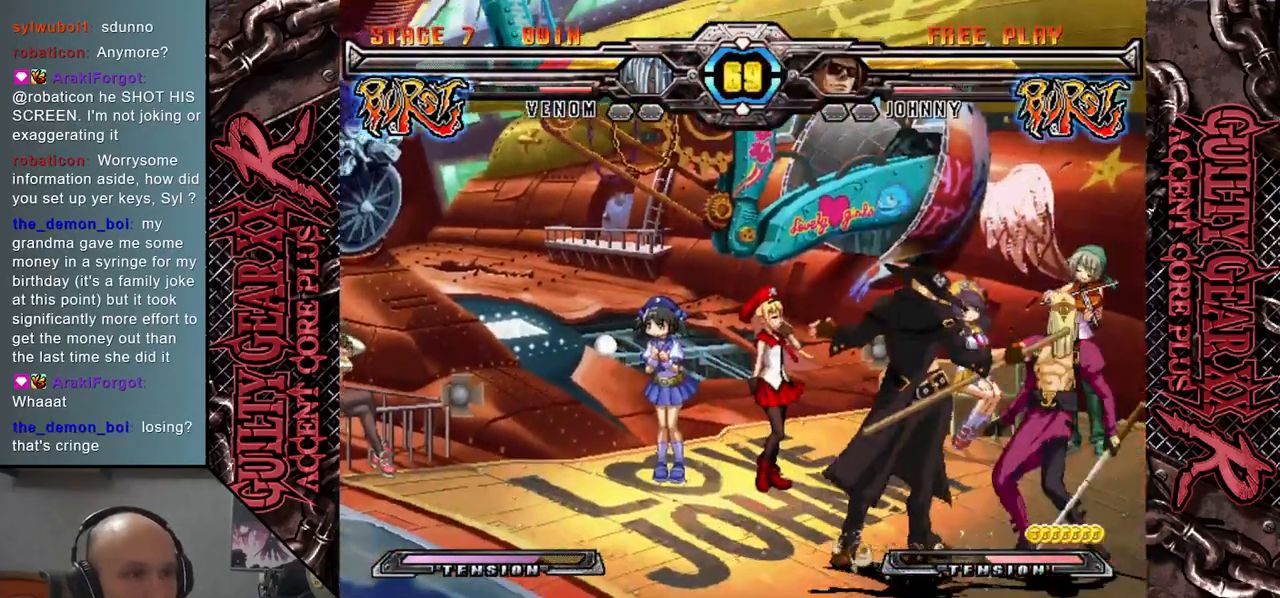
{"buttons": [], "left_stick": "down-right", "events": [[17, "CIRCLE", "down"], [83, "CIRCLE", "up"], [183, "CIRCLE", "down"], [250, "CIRCLE", "up"], [333, "CIRCLE", "down"], [433, "CIRCLE", "up"]]}
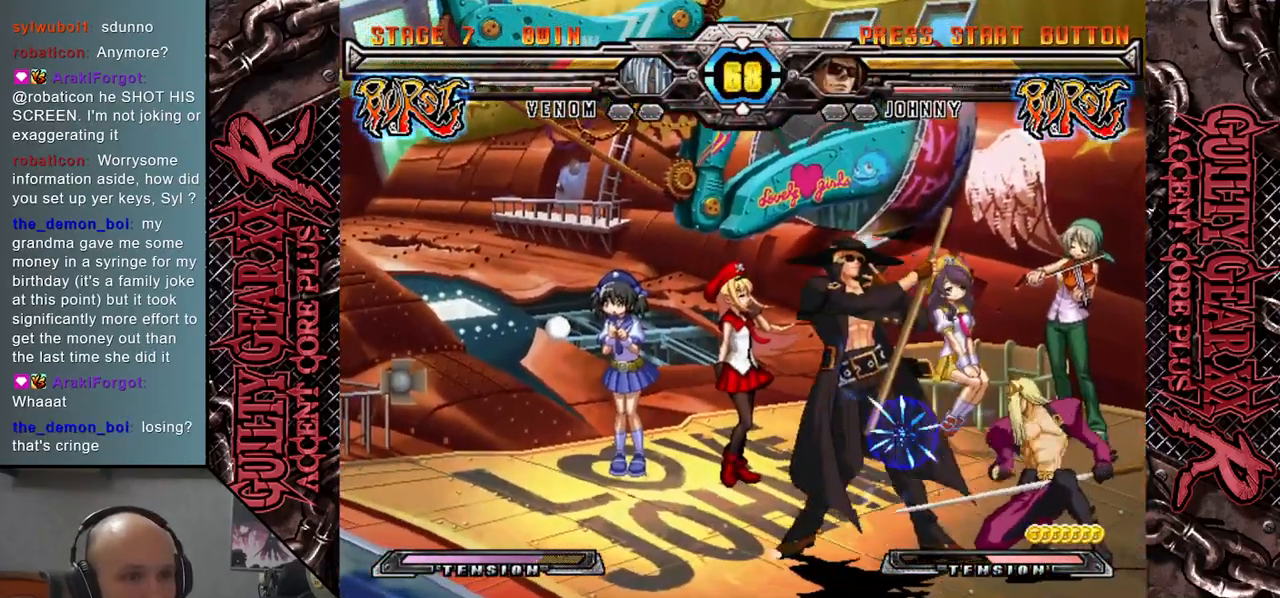
{"buttons": ["L2"], "left_stick": "left", "events": [[67, "CIRCLE", "down"], [150, "CIRCLE", "up"], [150, "R2", "down"], [217, "left_stick", "left"], [317, "R2", "up"], [367, "left_stick", "down"], [433, "L2", "down"], [467, "left_stick", "left"]]}
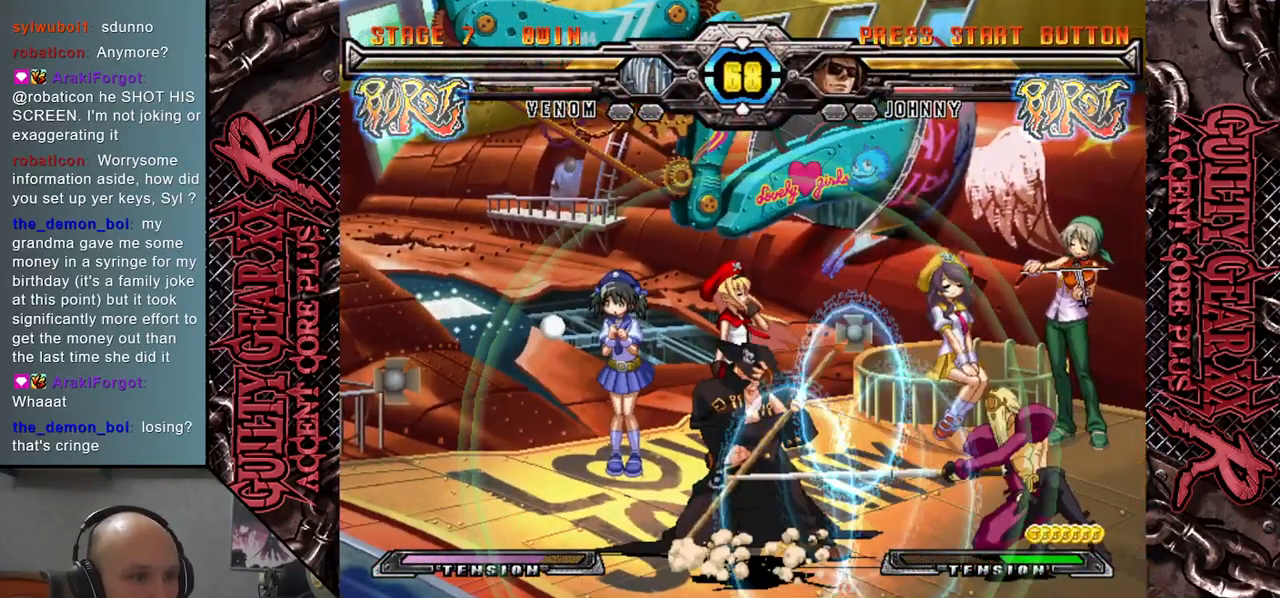
{"buttons": [], "left_stick": "left", "events": [[33, "L2", "up"], [83, "left_stick", "down"], [133, "L2", "down"], [167, "left_stick", "left"], [217, "L2", "up"], [283, "left_stick", "down"], [317, "L2", "down"], [400, "left_stick", "left"], [433, "L2", "up"]]}
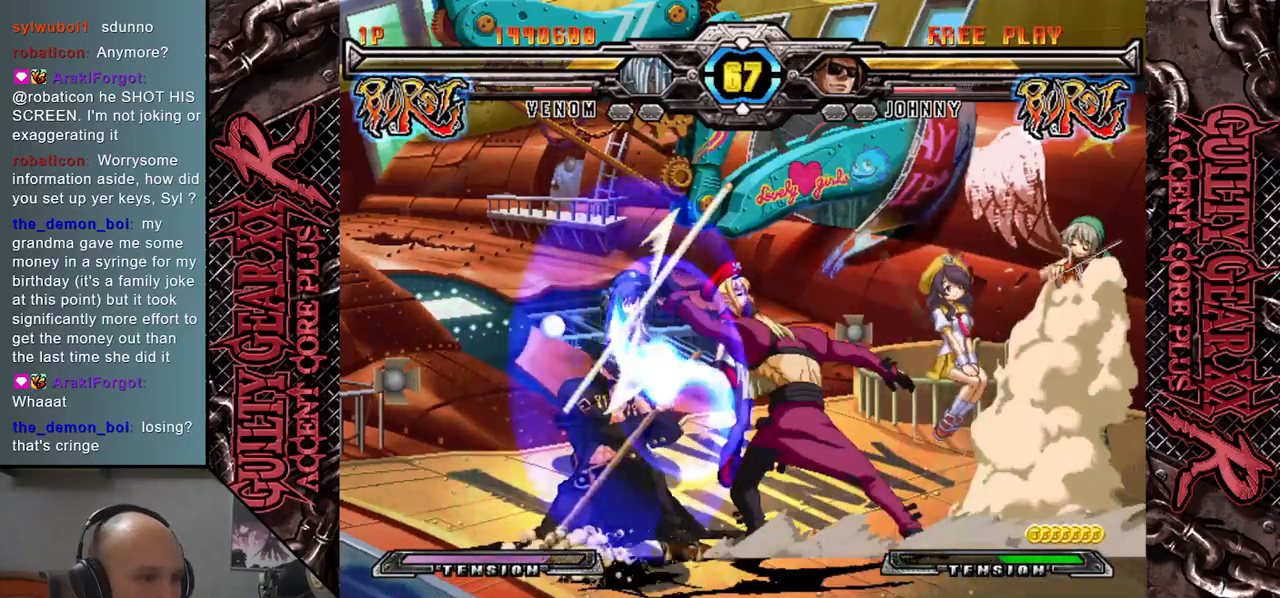
{"buttons": [], "left_stick": "center", "events": [[67, "left_stick", "center"]]}
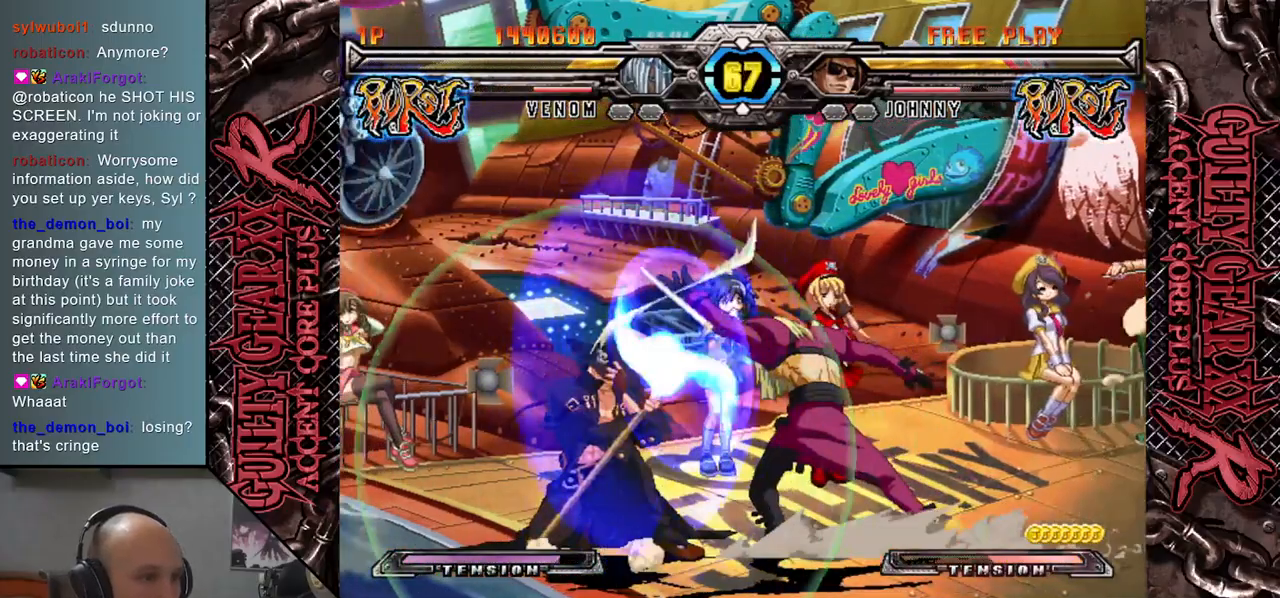
{"buttons": ["SQUARE"], "left_stick": "down", "events": [[283, "left_stick", "down"], [433, "SQUARE", "down"]]}
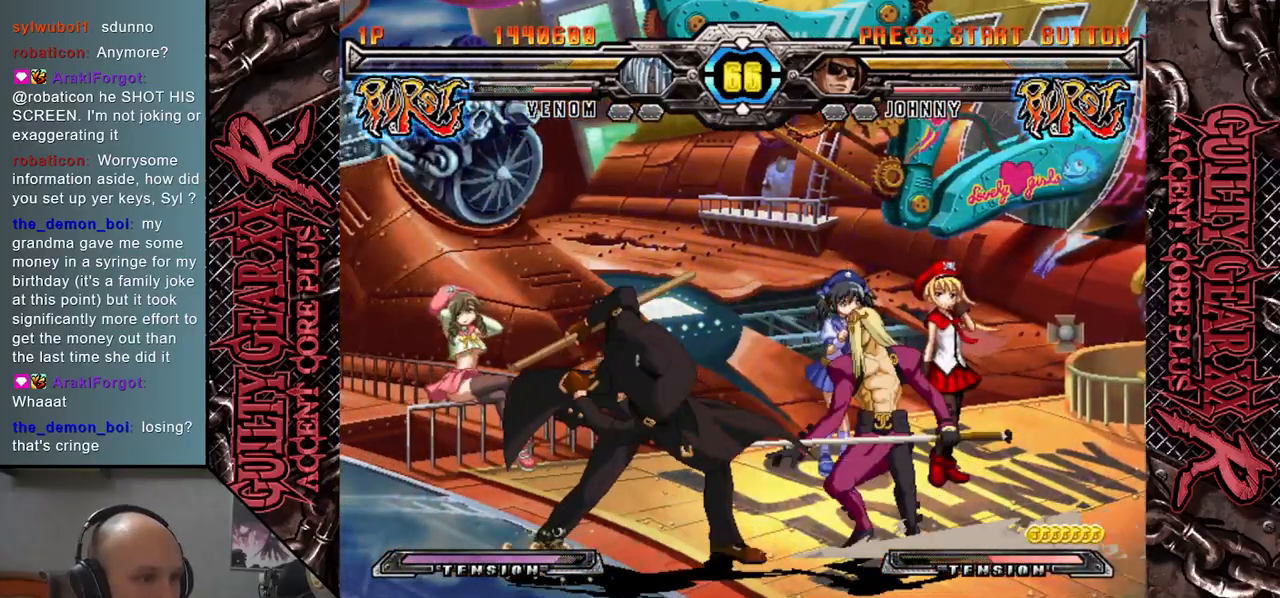
{"buttons": [], "left_stick": "down", "events": [[17, "SQUARE", "up"], [83, "SQUARE", "down"], [217, "SQUARE", "up"], [300, "CROSS", "down"], [383, "CROSS", "up"]]}
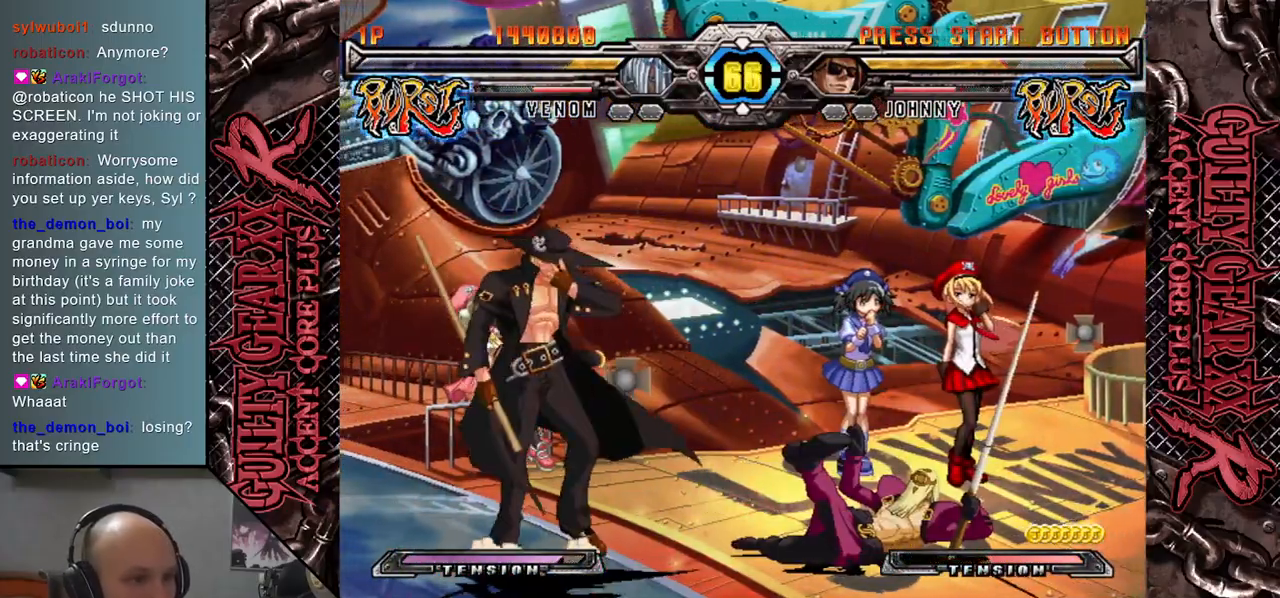
{"buttons": [], "left_stick": "down", "events": [[33, "left_stick", "left"], [167, "left_stick", "down"], [283, "left_stick", "left"], [500, "left_stick", "down"]]}
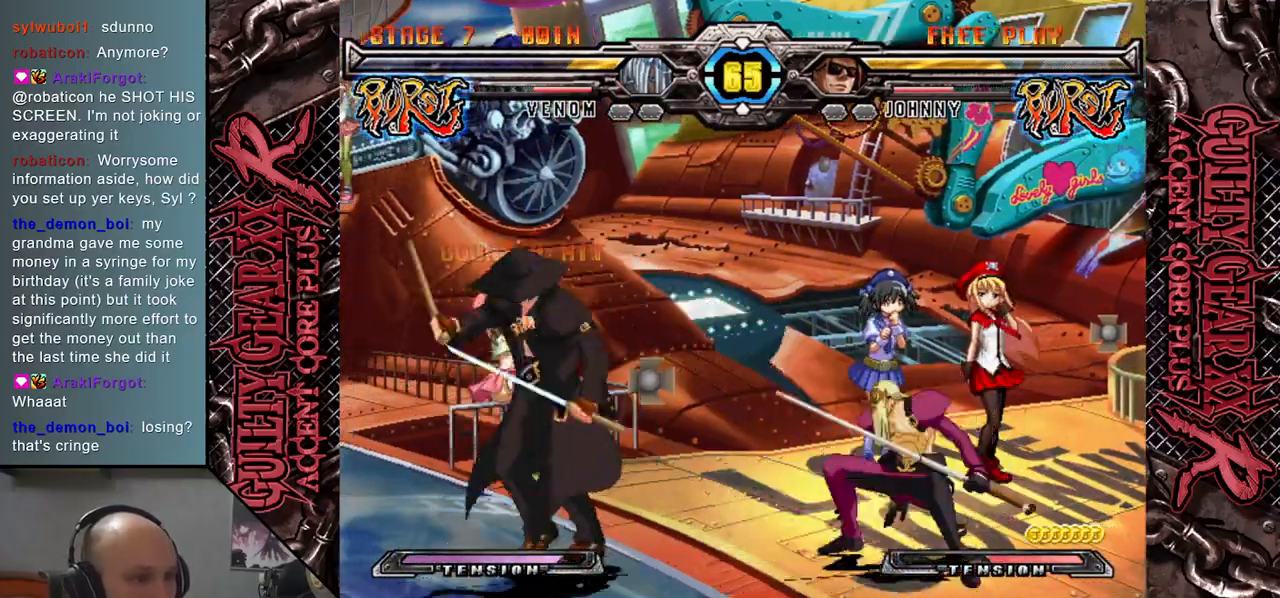
{"buttons": [], "left_stick": "right", "events": [[100, "left_stick", "right"], [233, "SQUARE", "down"], [350, "SQUARE", "up"]]}
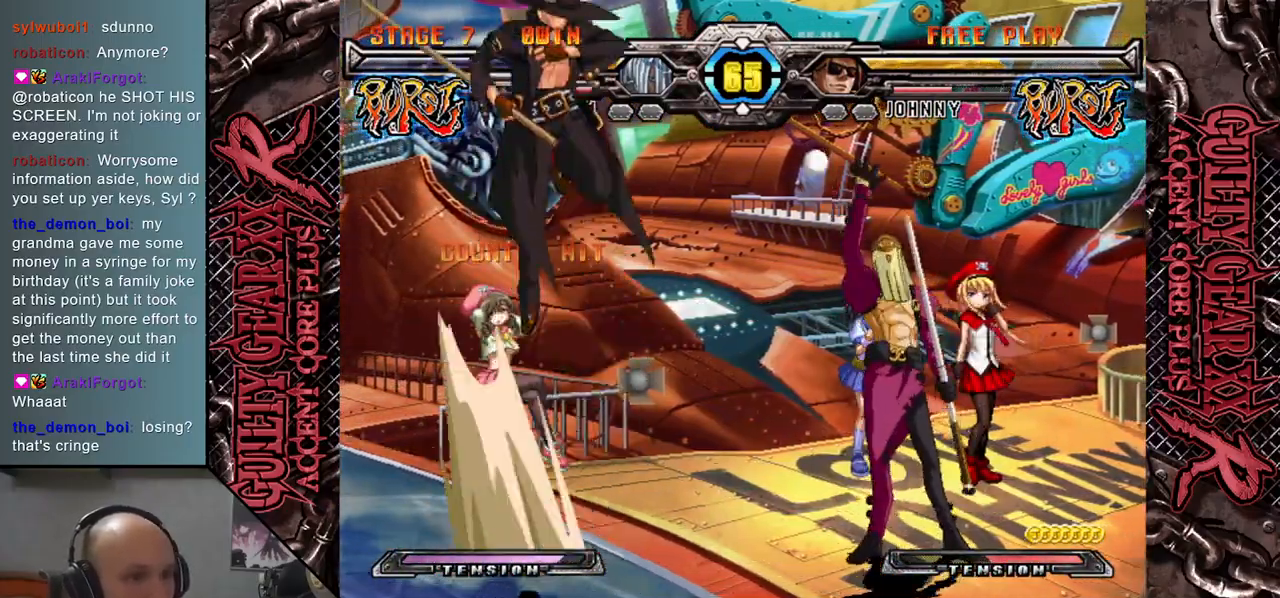
{"buttons": [], "left_stick": "right", "events": []}
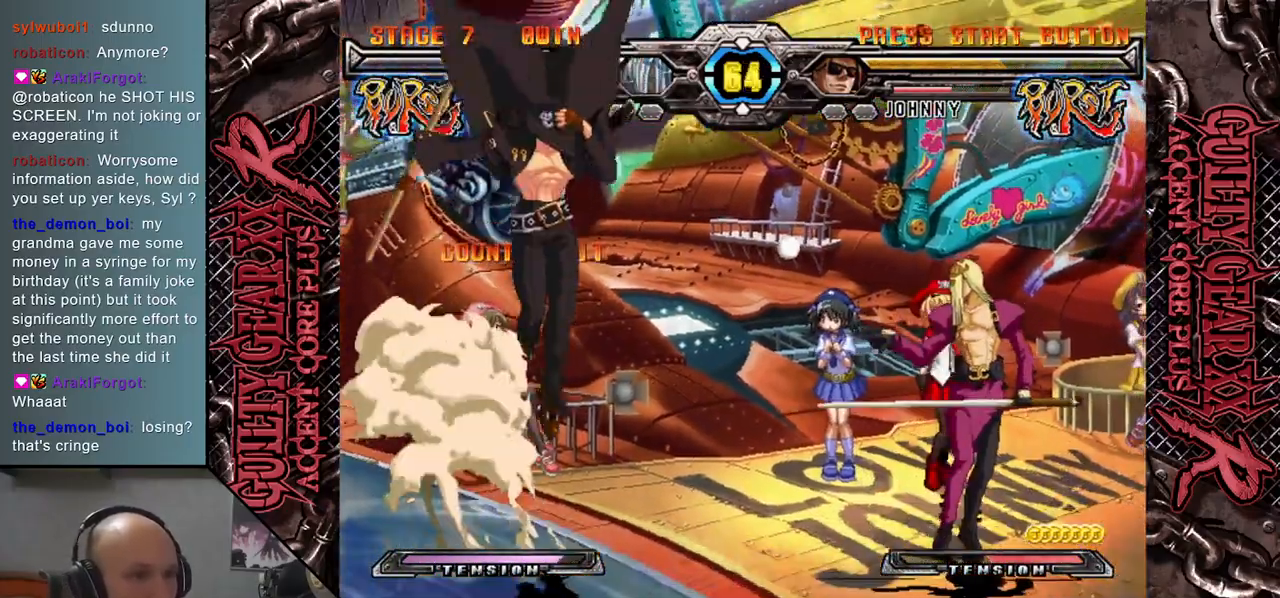
{"buttons": [], "left_stick": "right", "events": [[167, "left_stick", "down"], [433, "left_stick", "right"]]}
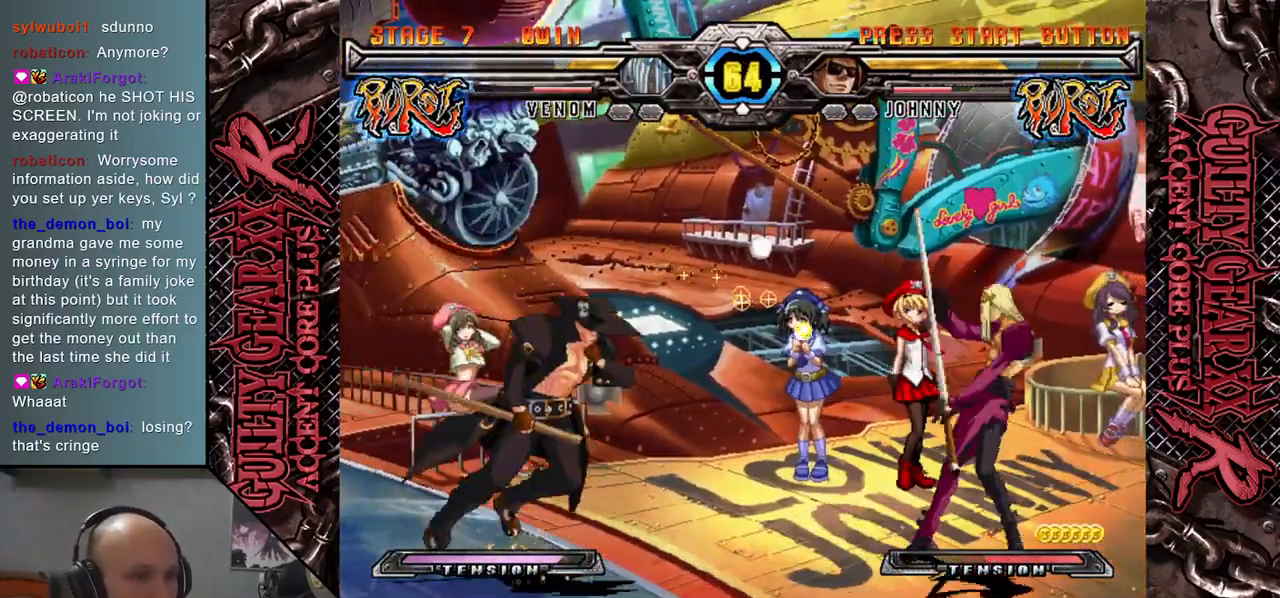
{"buttons": [], "left_stick": "right", "events": [[17, "left_stick", "down"], [83, "left_stick", "right"], [100, "R2", "down"], [217, "R2", "up"]]}